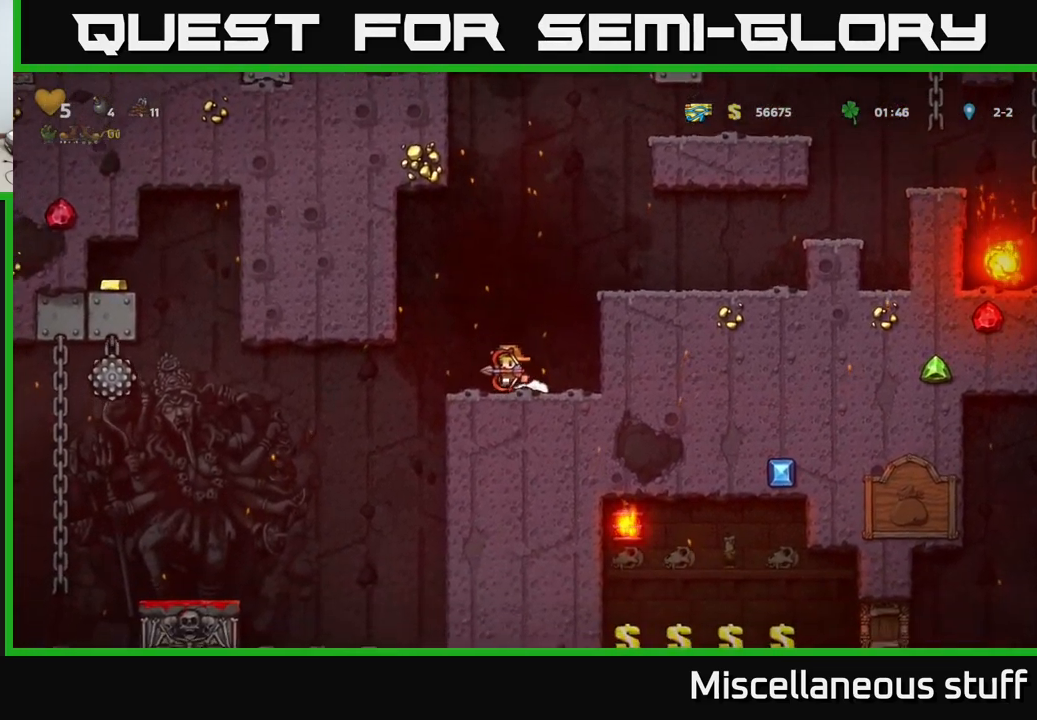
Gameplay with a controller (Xbox layout); each line is a JSON object with the inputs held at the frame after it. "events" lists button and stick changes between this image and that frame as [ms after this image, input, new state], when the widget could be followed in between. Not read: left_stick right_stick.
{"buttons": [], "events": [[216, "DPAD_LEFT", "up"]]}
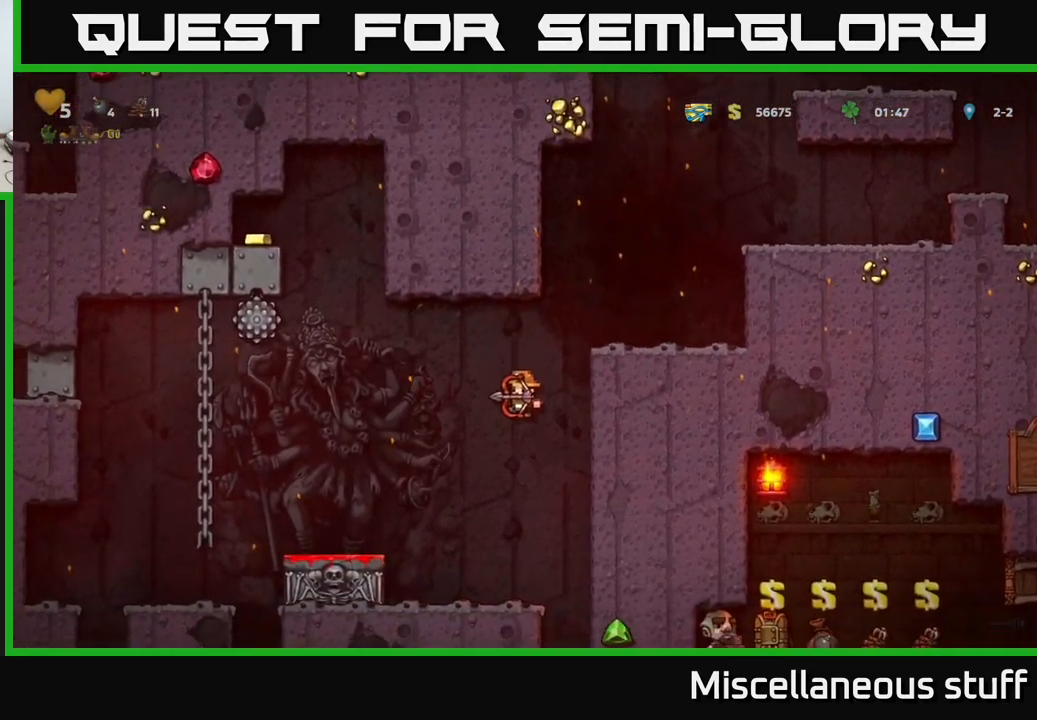
{"buttons": ["A", "DPAD_LEFT"], "events": [[416, "DPAD_LEFT", "down"], [466, "A", "down"]]}
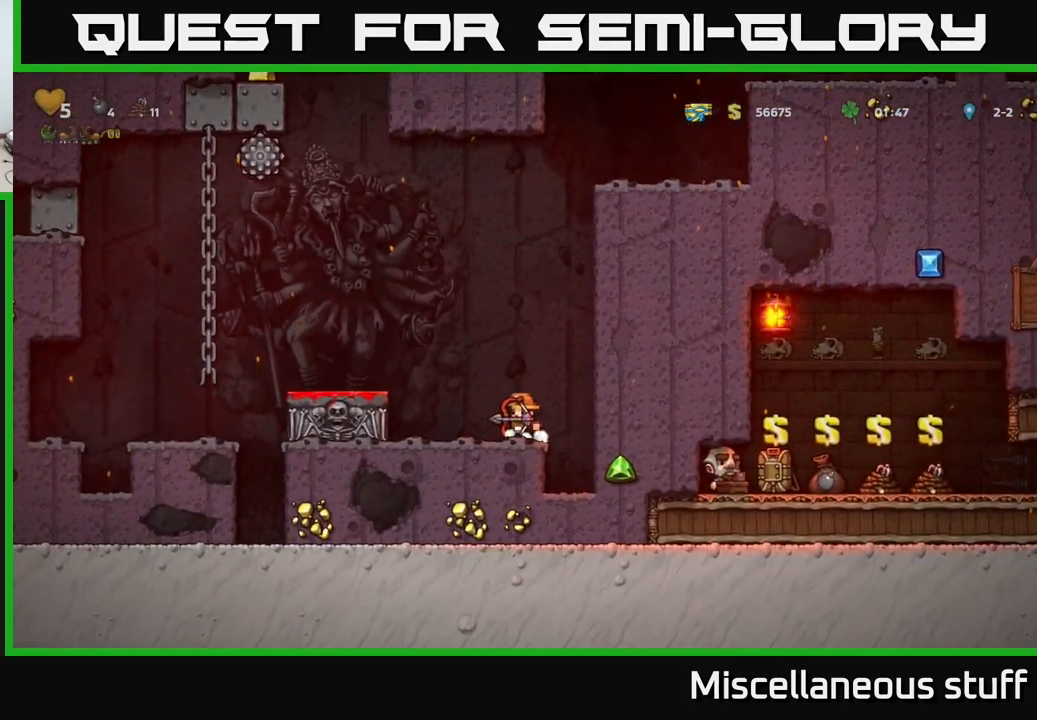
{"buttons": ["DPAD_LEFT"], "events": [[233, "A", "up"]]}
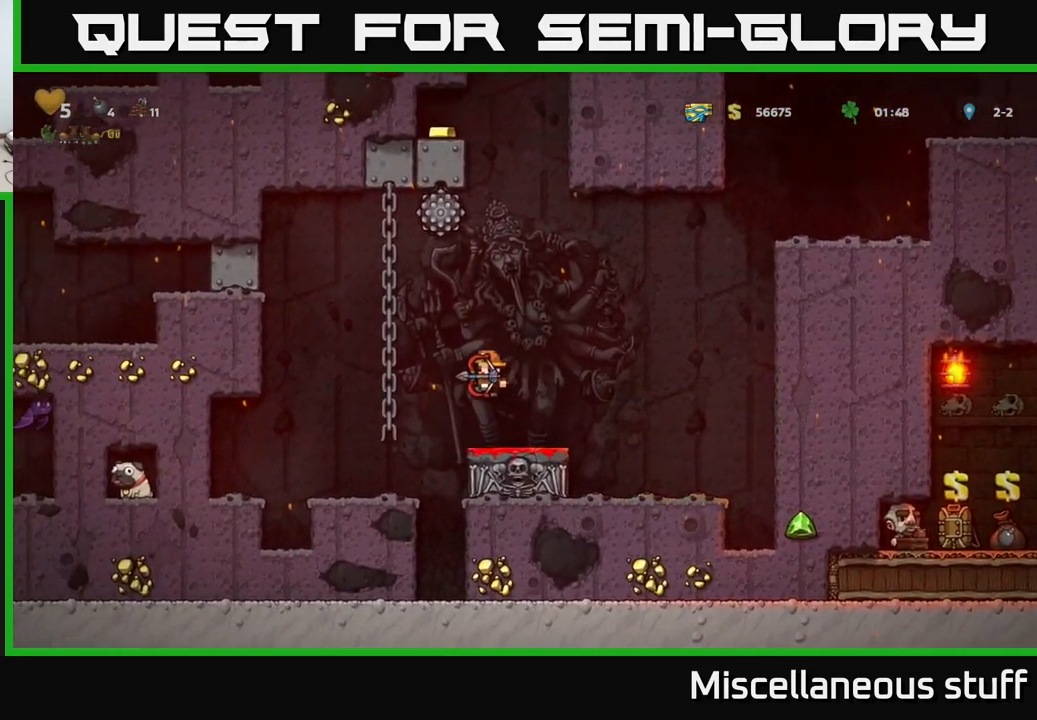
{"buttons": [], "events": [[133, "DPAD_LEFT", "up"]]}
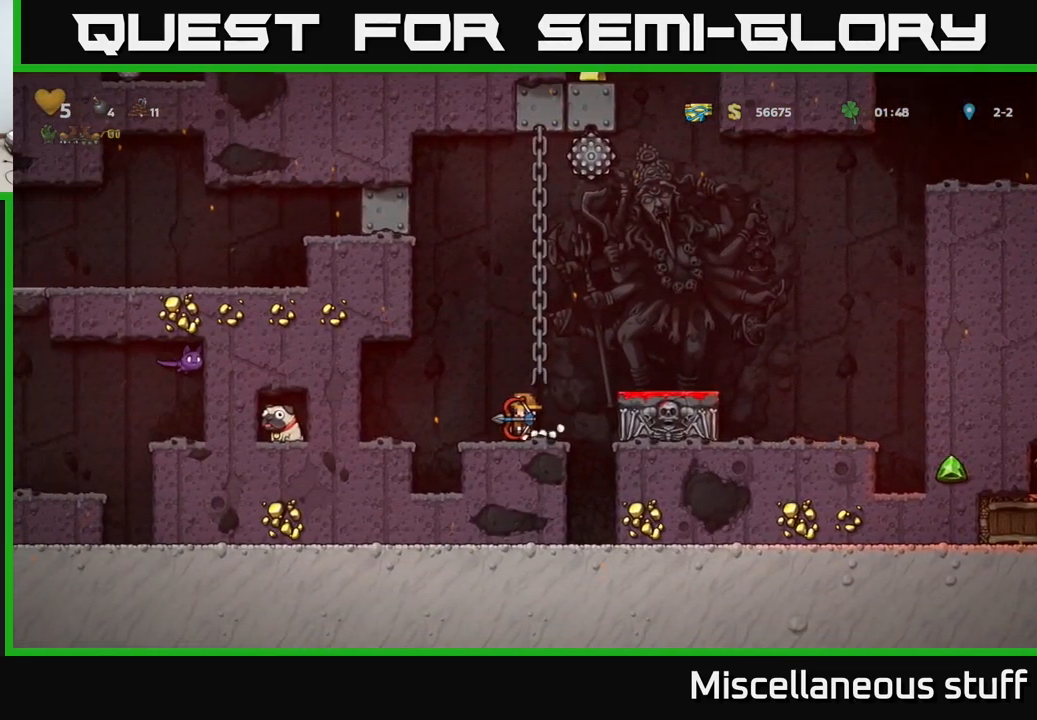
{"buttons": ["DPAD_DOWN"], "events": [[266, "DPAD_DOWN", "down"]]}
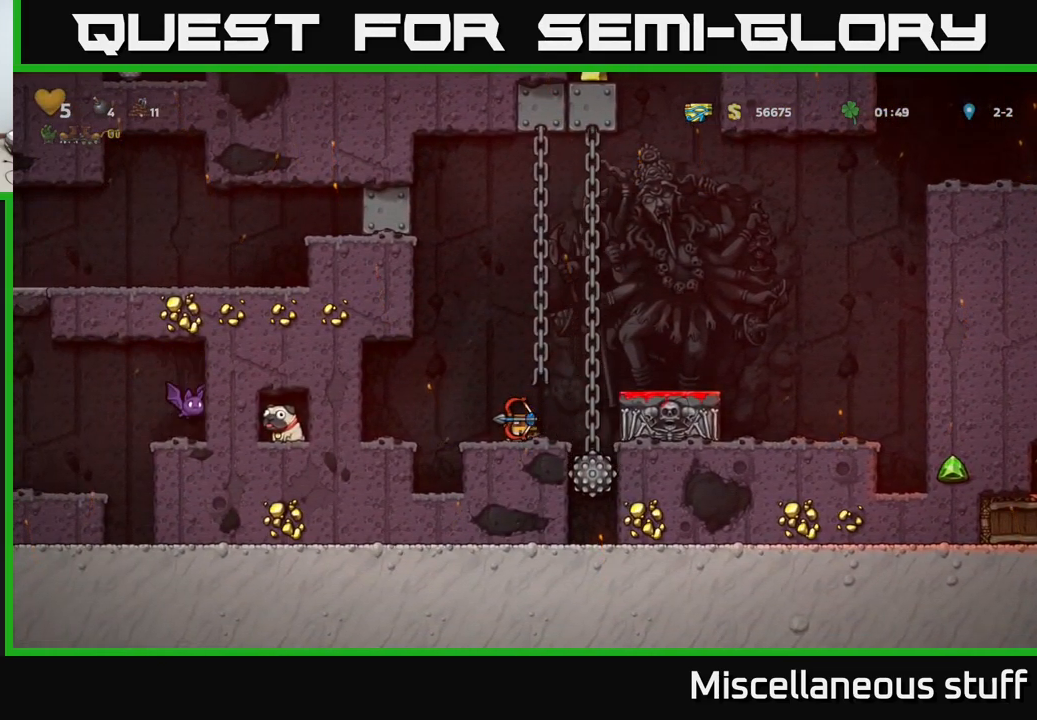
{"buttons": [], "events": [[200, "DPAD_DOWN", "up"]]}
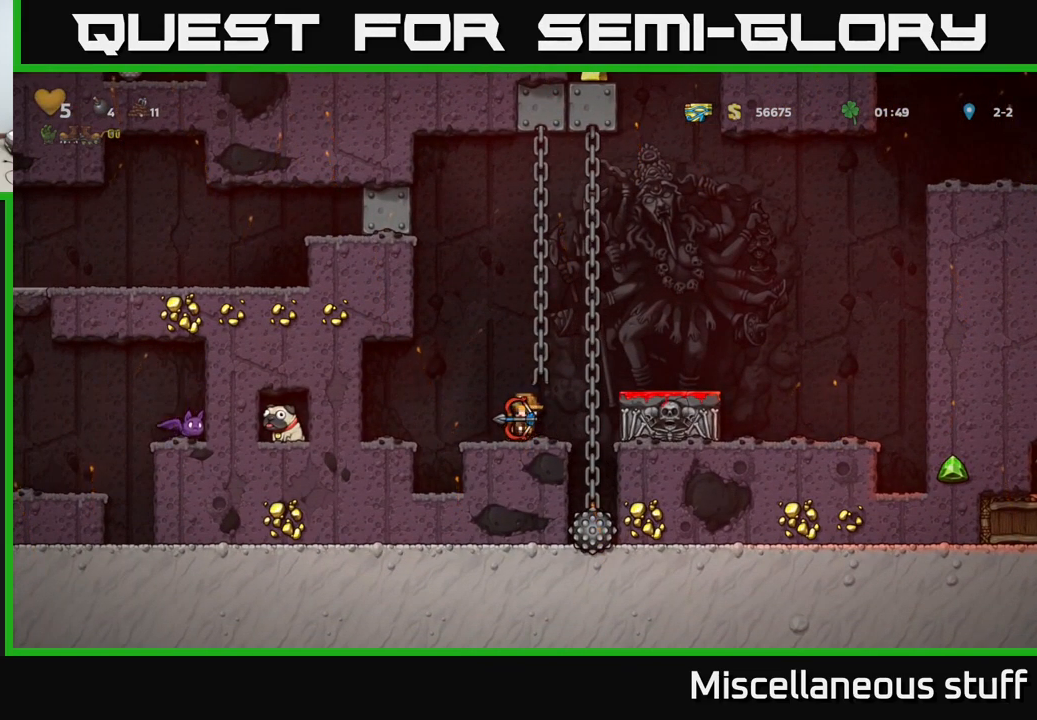
{"buttons": [], "events": [[150, "DPAD_LEFT", "down"], [250, "A", "down"], [300, "A", "up"], [483, "DPAD_LEFT", "up"]]}
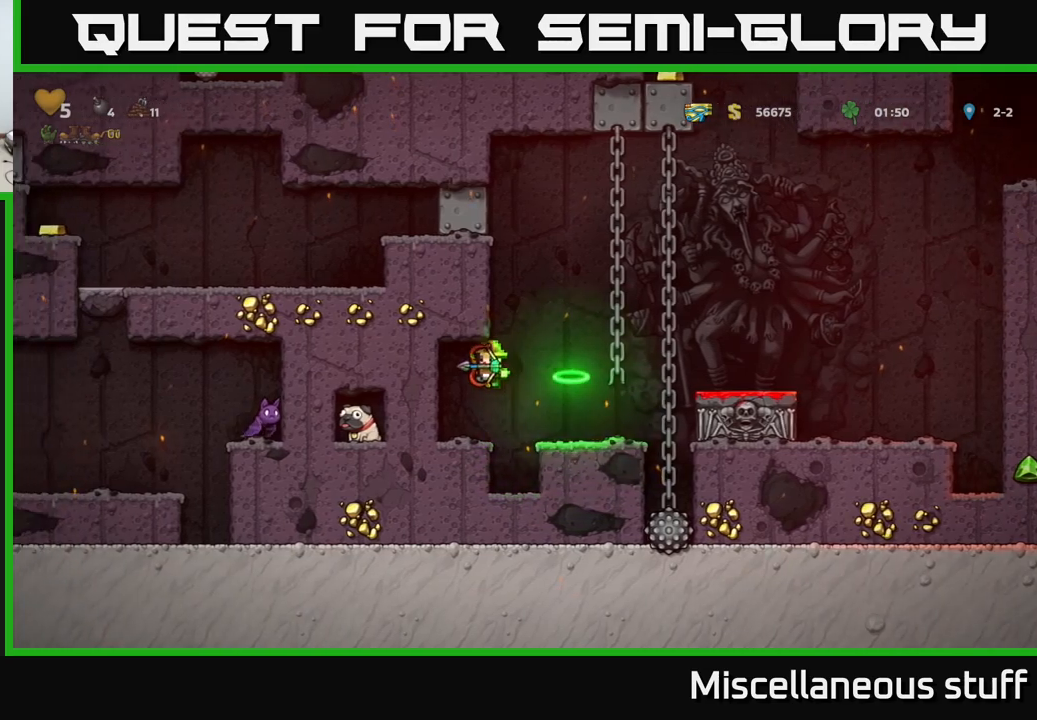
{"buttons": ["DPAD_RIGHT"], "events": [[367, "DPAD_RIGHT", "down"], [433, "A", "down"], [483, "A", "up"]]}
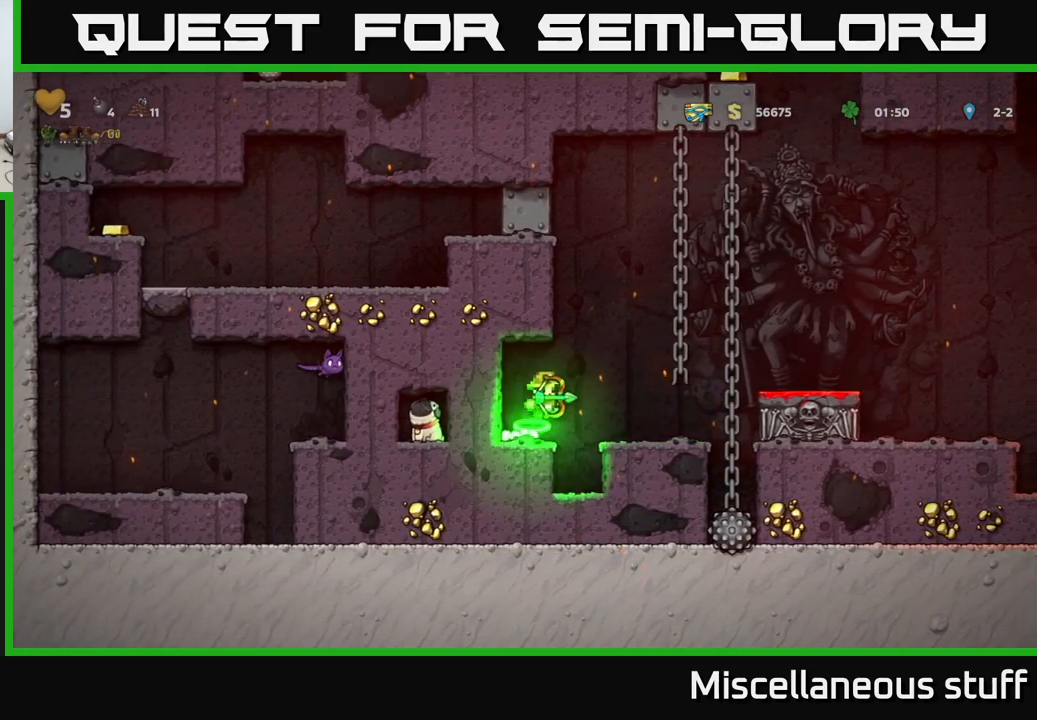
{"buttons": [], "events": [[50, "DPAD_RIGHT", "up"]]}
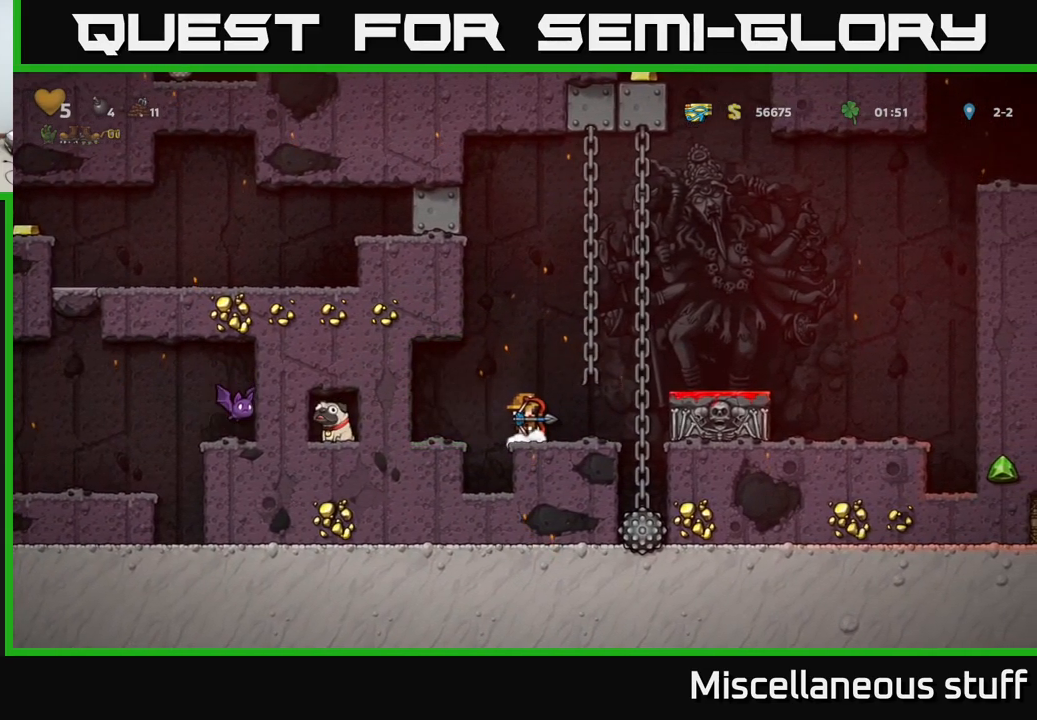
{"buttons": ["DPAD_LEFT"], "events": [[483, "DPAD_LEFT", "down"]]}
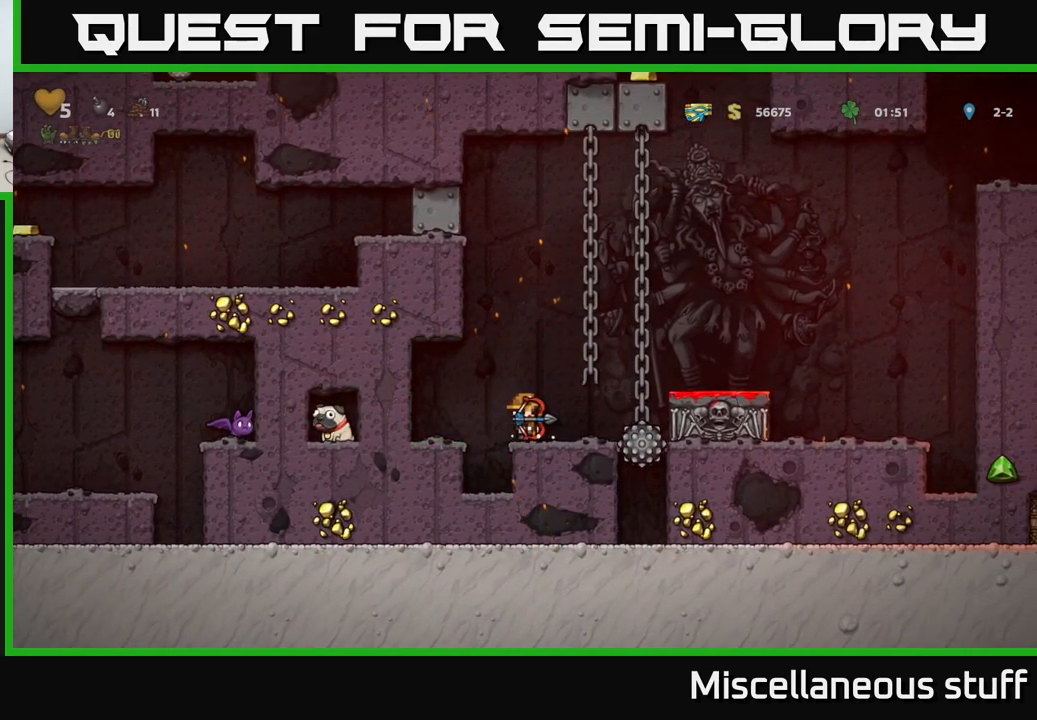
{"buttons": [], "events": [[83, "A", "down"], [150, "A", "up"], [183, "DPAD_LEFT", "up"]]}
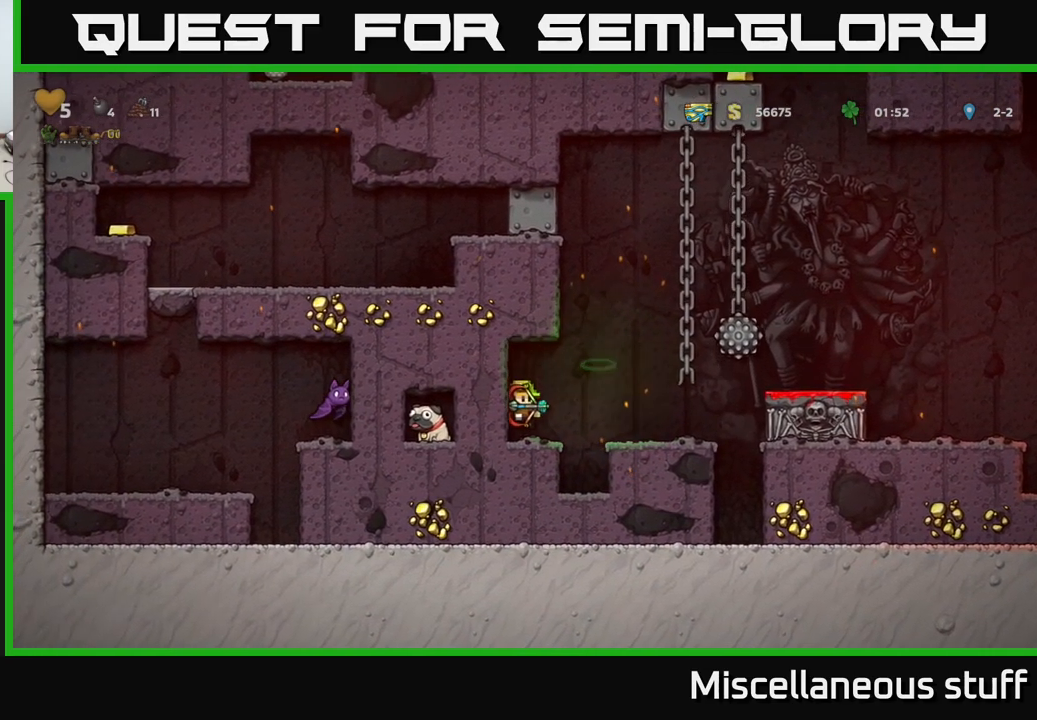
{"buttons": [], "events": [[133, "A", "down"], [133, "DPAD_RIGHT", "down"], [233, "A", "up"], [433, "DPAD_RIGHT", "up"]]}
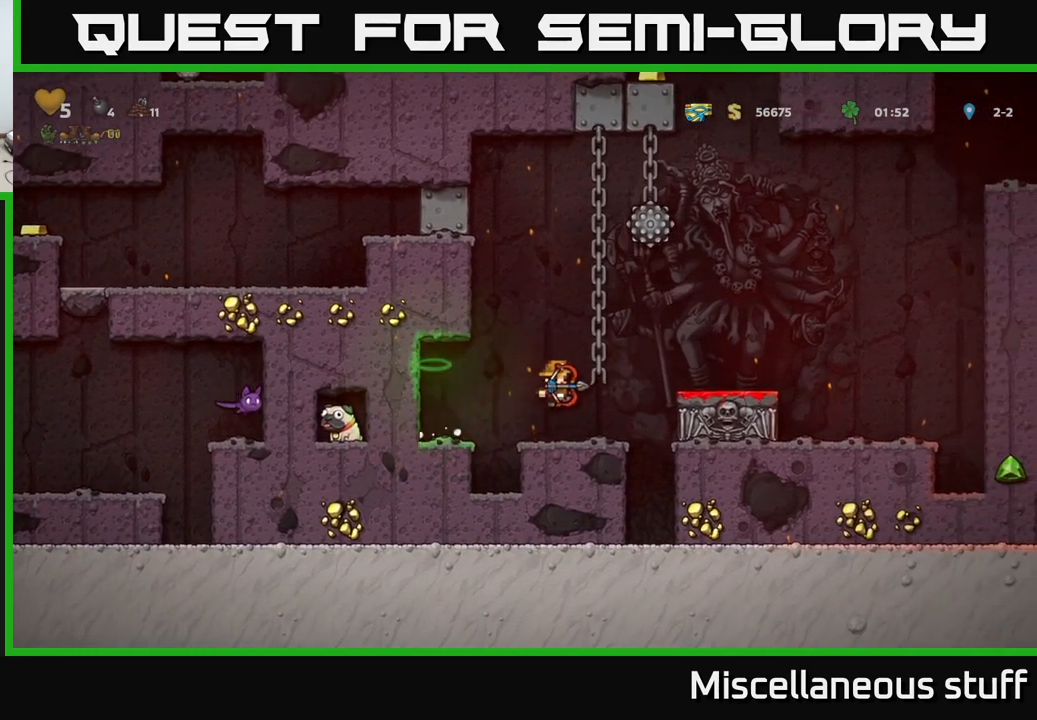
{"buttons": ["DPAD_RIGHT"], "events": [[167, "DPAD_RIGHT", "down"], [183, "A", "down"], [500, "A", "up"]]}
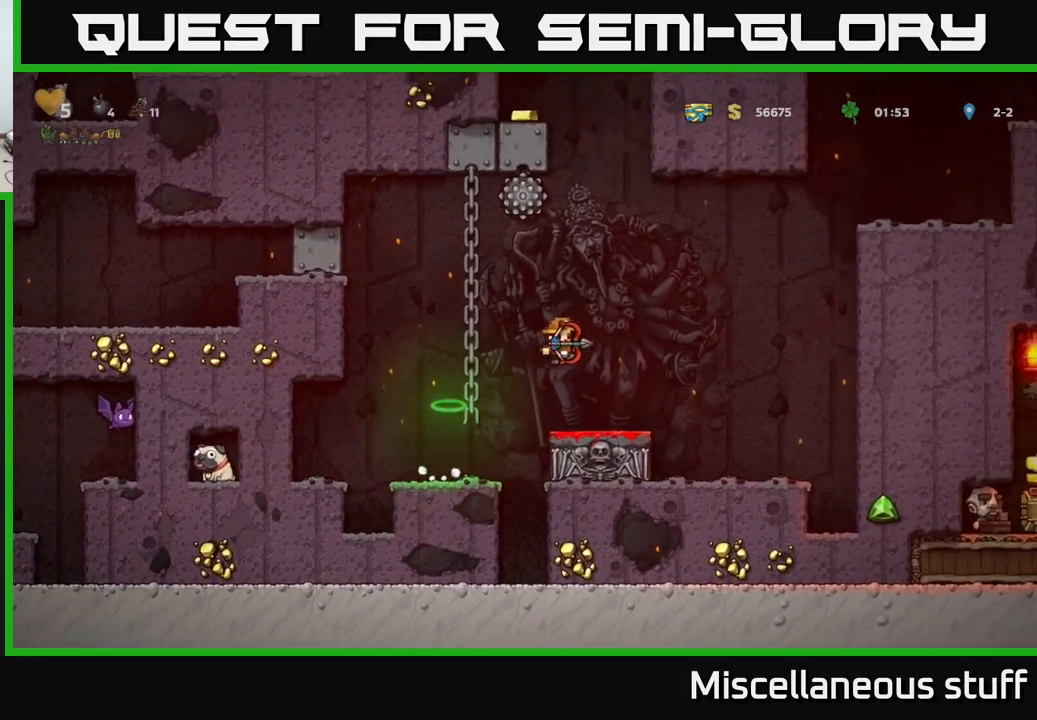
{"buttons": ["DPAD_DOWN"], "events": [[250, "DPAD_DOWN", "down"], [250, "DPAD_RIGHT", "up"]]}
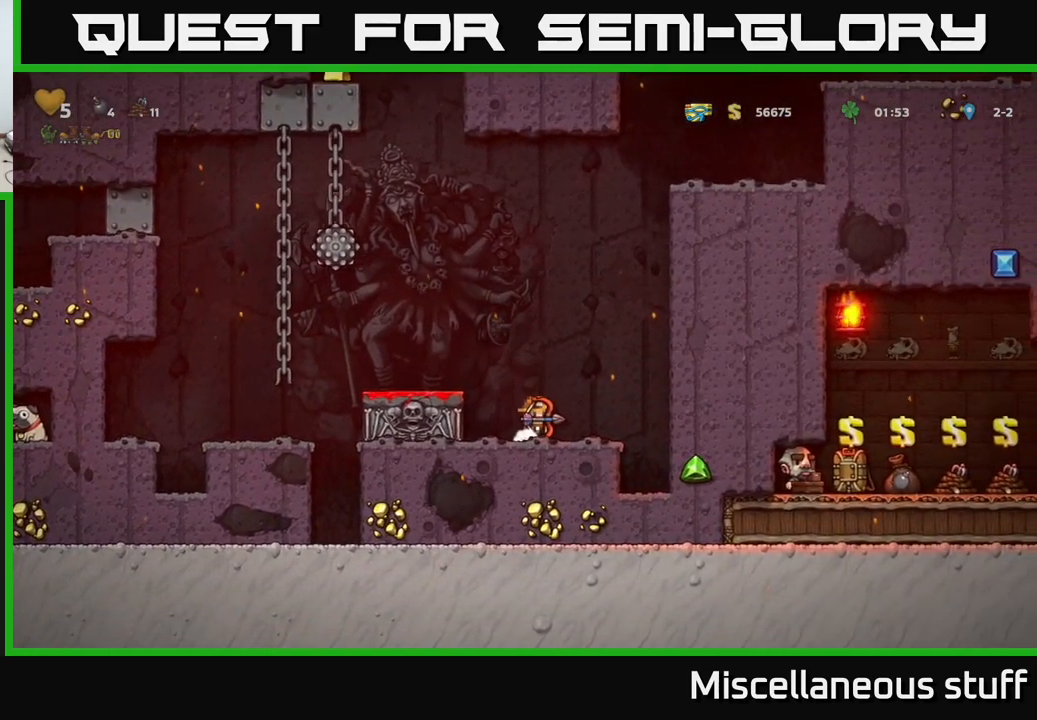
{"buttons": [], "events": [[33, "X", "down"], [133, "DPAD_DOWN", "up"], [150, "X", "up"]]}
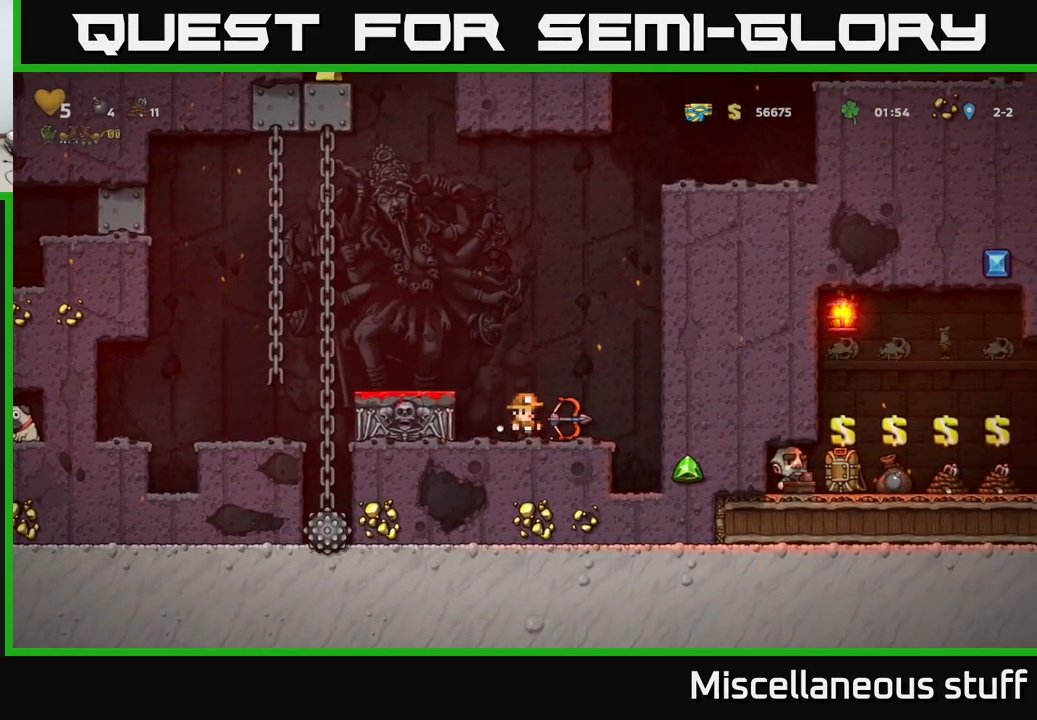
{"buttons": [], "events": []}
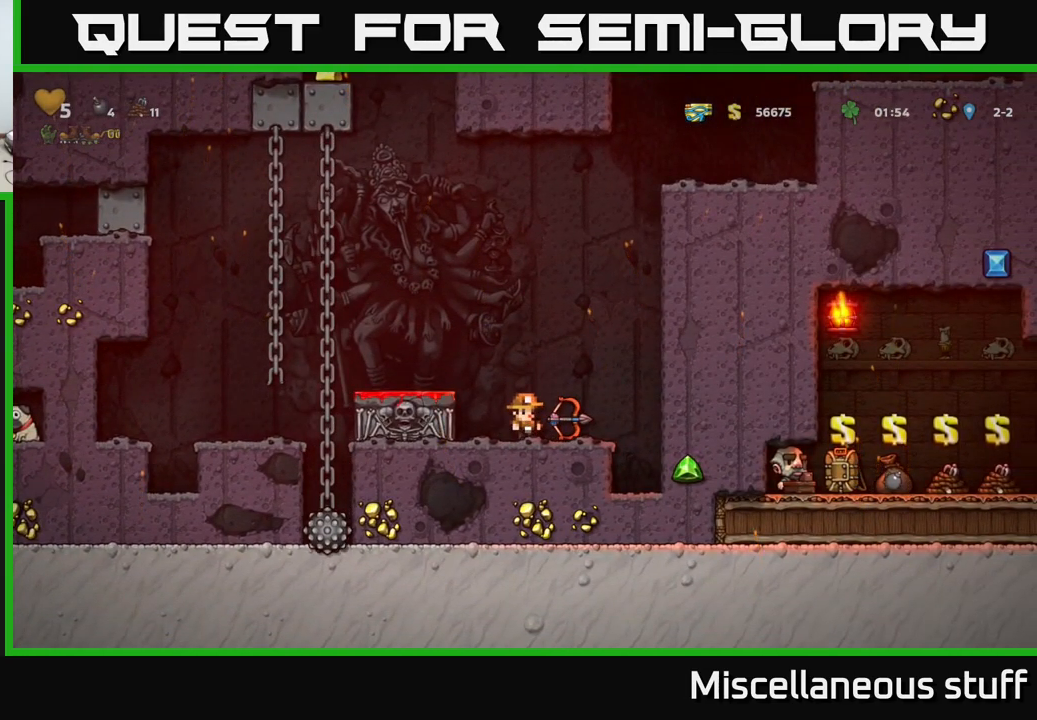
{"buttons": ["DPAD_LEFT"], "events": [[100, "A", "down"], [100, "DPAD_LEFT", "down"], [416, "A", "up"]]}
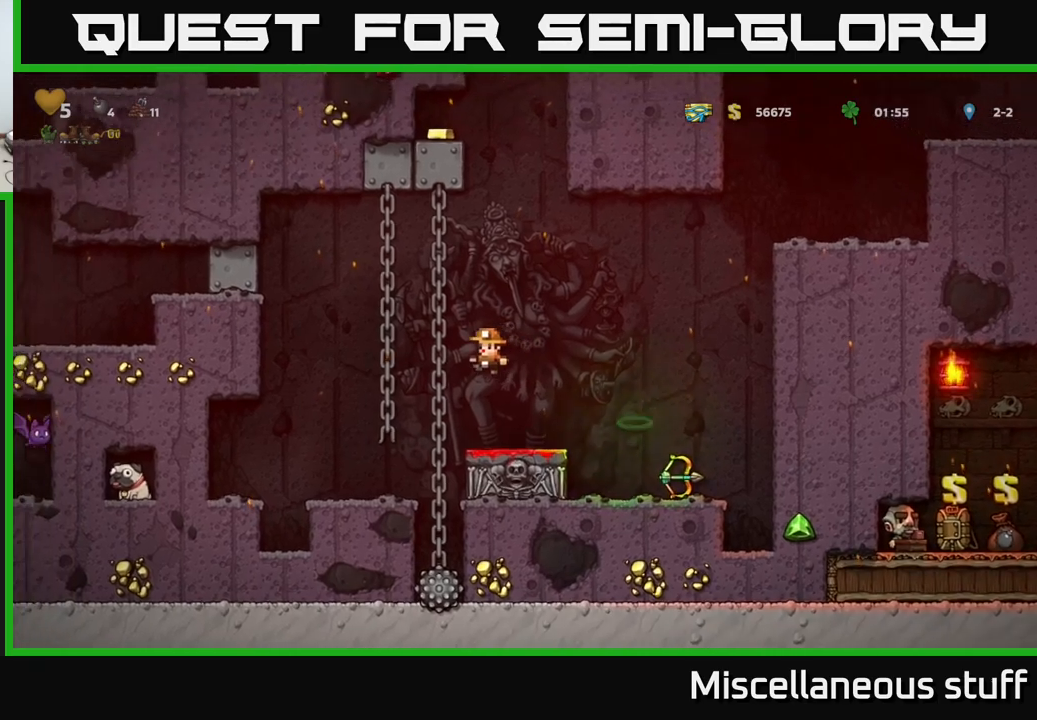
{"buttons": ["A", "DPAD_LEFT"], "events": [[234, "DPAD_LEFT", "up"], [467, "A", "down"], [467, "DPAD_LEFT", "down"]]}
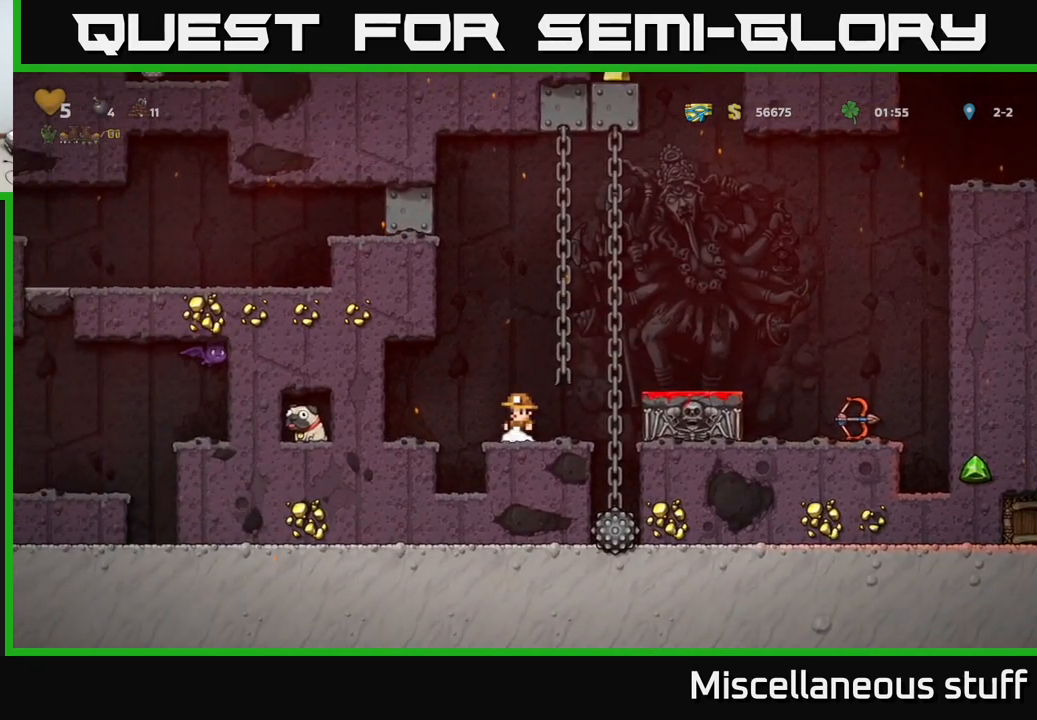
{"buttons": [], "events": [[67, "A", "up"], [184, "DPAD_LEFT", "up"]]}
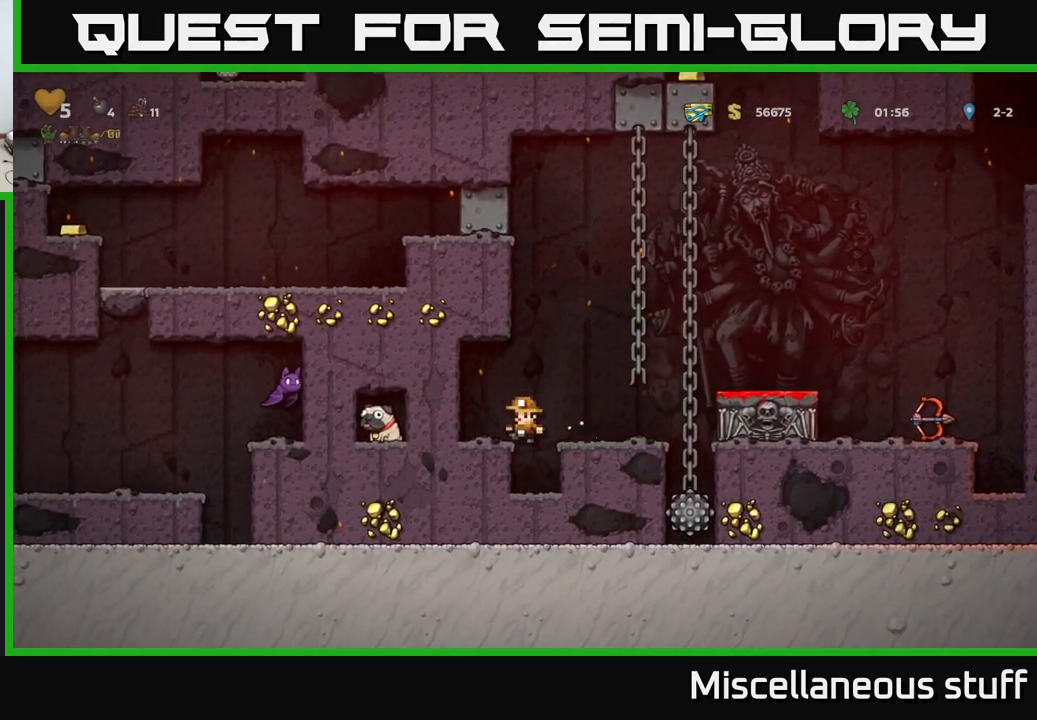
{"buttons": [], "events": []}
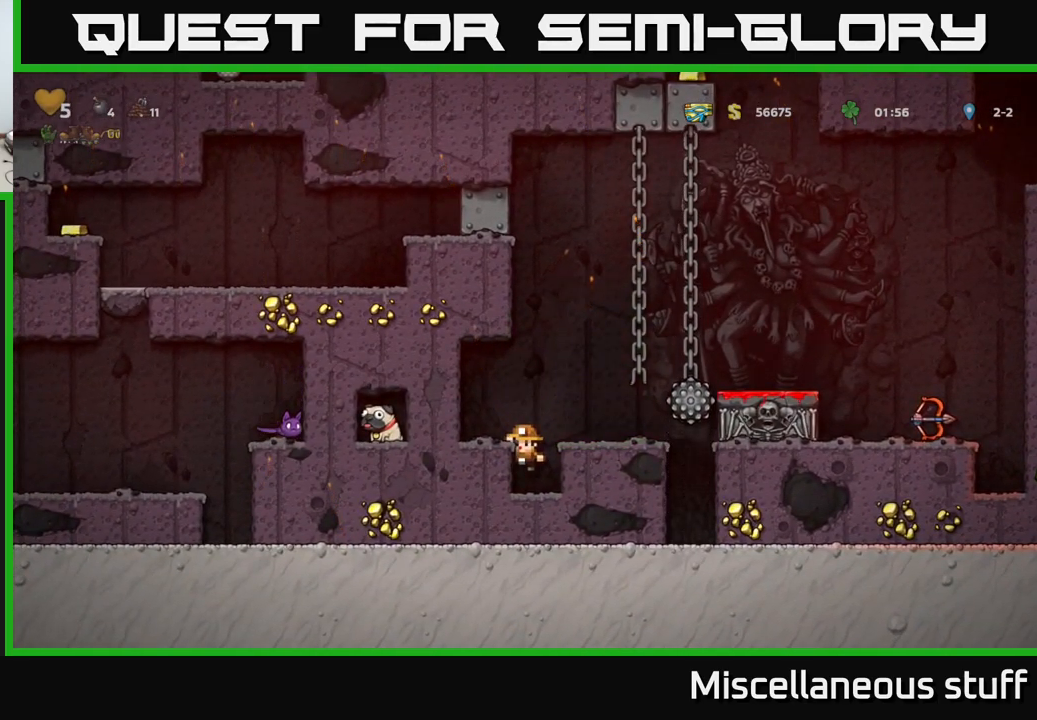
{"buttons": [], "events": [[184, "A", "down"], [267, "A", "up"]]}
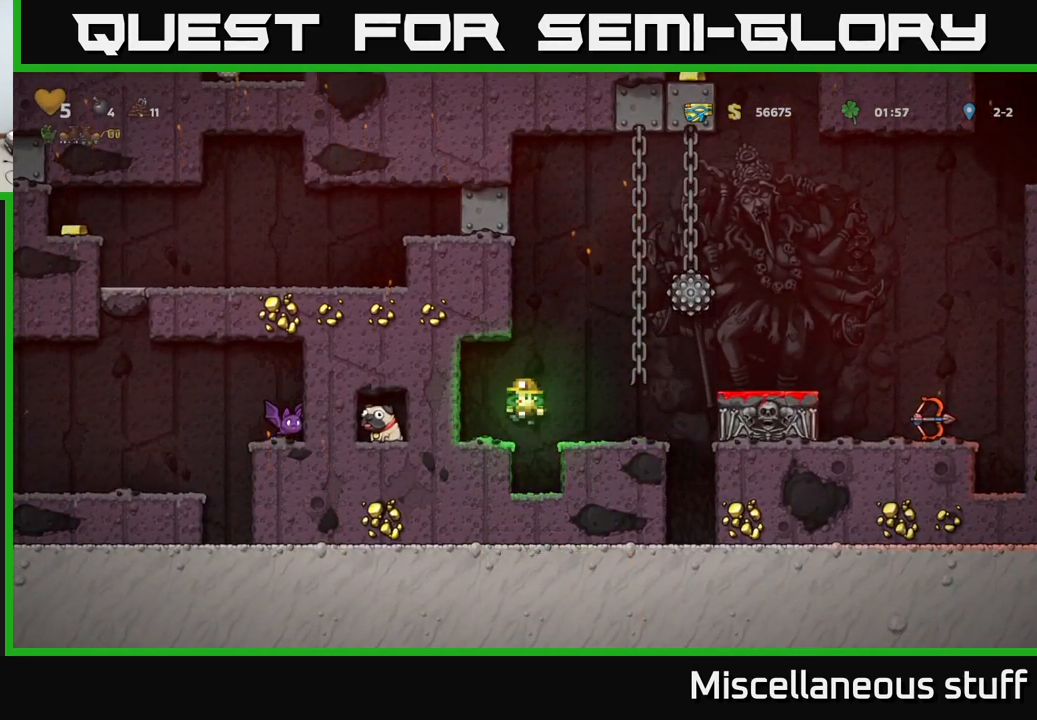
{"buttons": [], "events": [[384, "A", "down"], [450, "A", "up"]]}
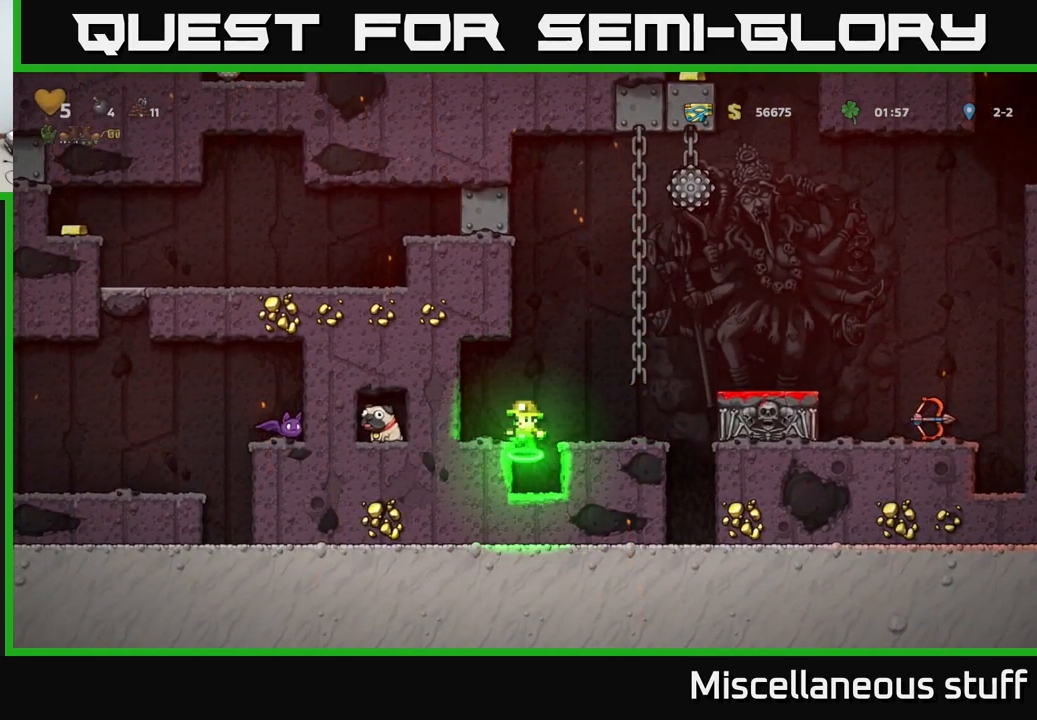
{"buttons": [], "events": []}
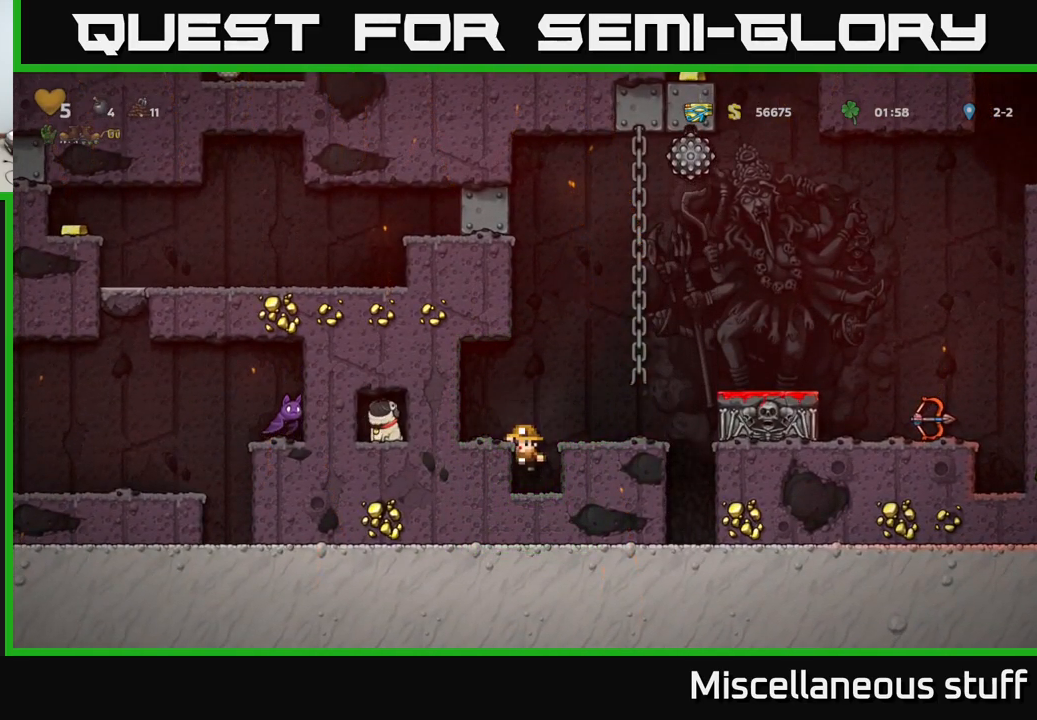
{"buttons": [], "events": [[250, "A", "down"], [350, "A", "up"], [367, "DPAD_LEFT", "down"], [450, "DPAD_LEFT", "up"]]}
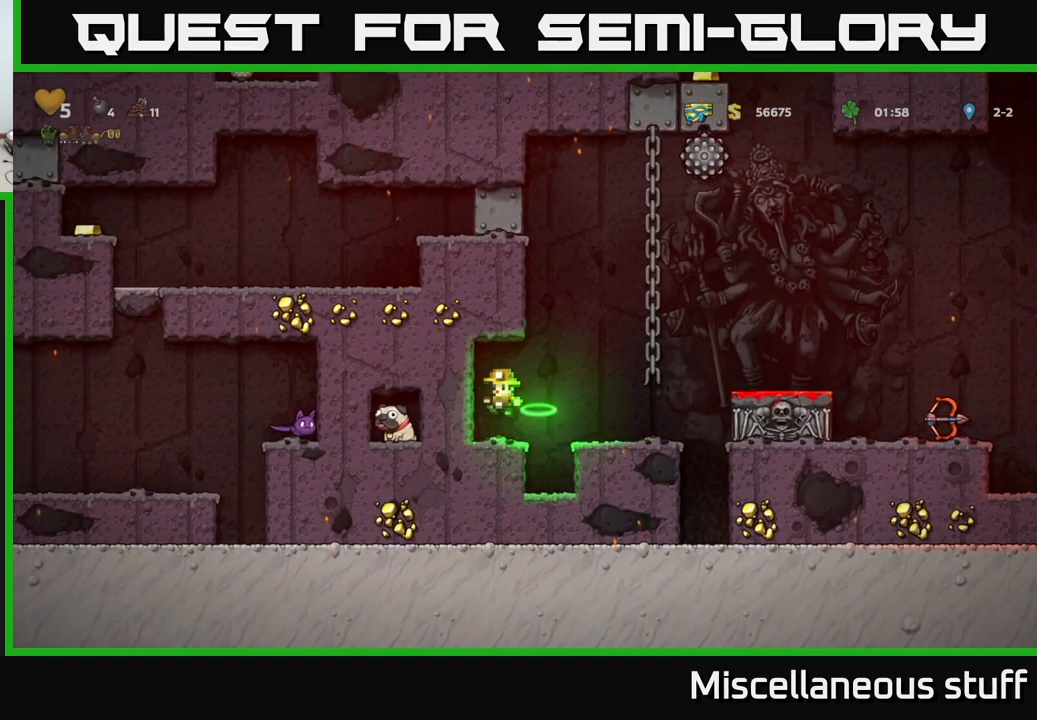
{"buttons": [], "events": [[217, "DPAD_LEFT", "down"], [367, "DPAD_LEFT", "up"]]}
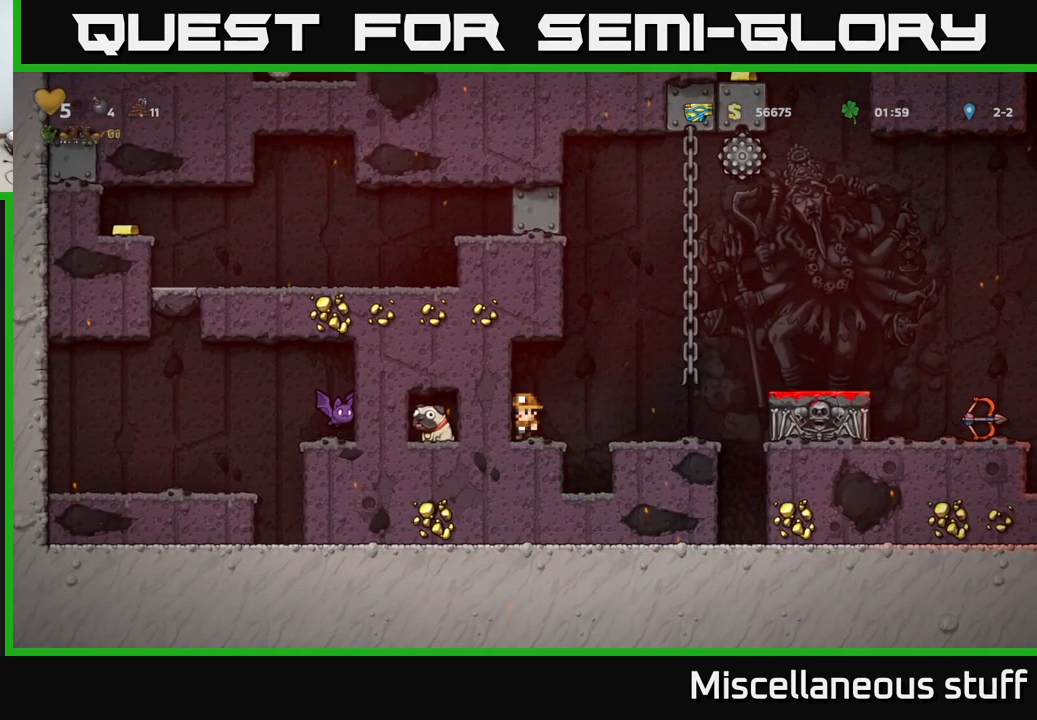
{"buttons": [], "events": [[17, "DPAD_DOWN", "down"], [200, "L1", "down"], [317, "L1", "up"], [350, "DPAD_DOWN", "up"]]}
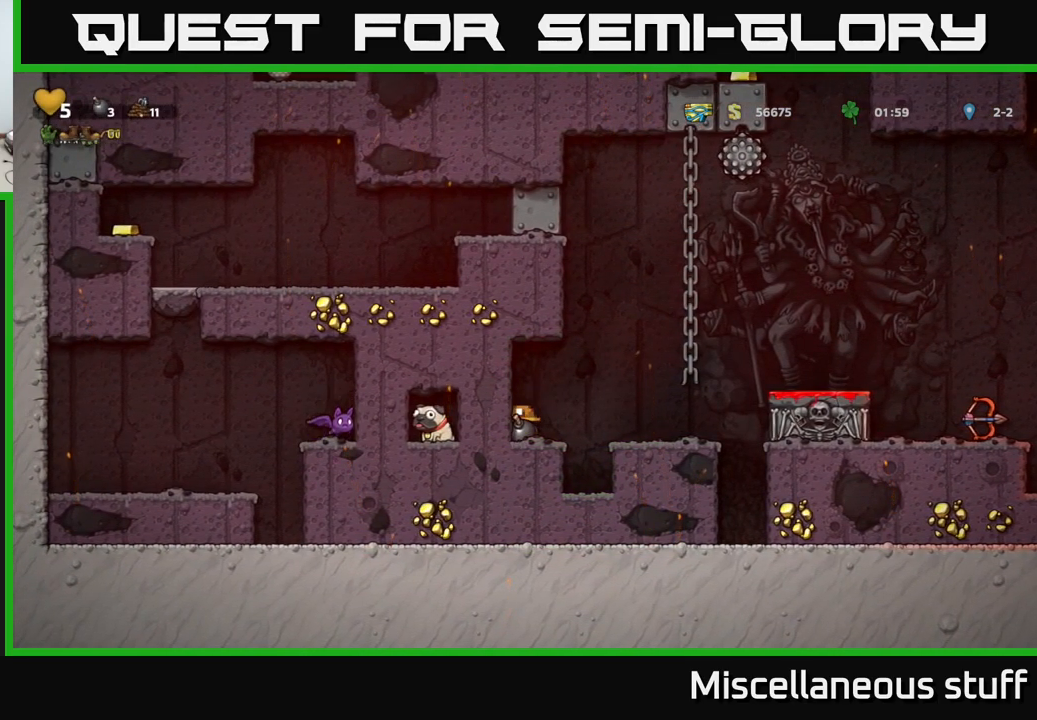
{"buttons": [], "events": [[167, "DPAD_RIGHT", "down"], [200, "A", "down"], [300, "A", "up"], [467, "DPAD_RIGHT", "up"]]}
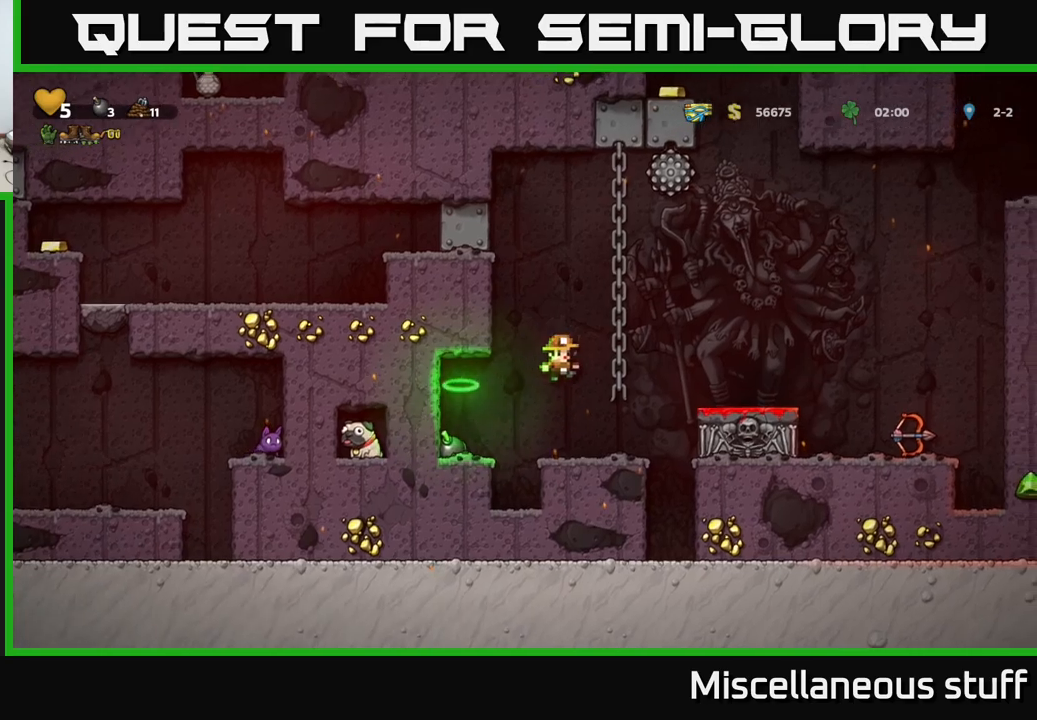
{"buttons": ["A"], "events": [[250, "A", "down"]]}
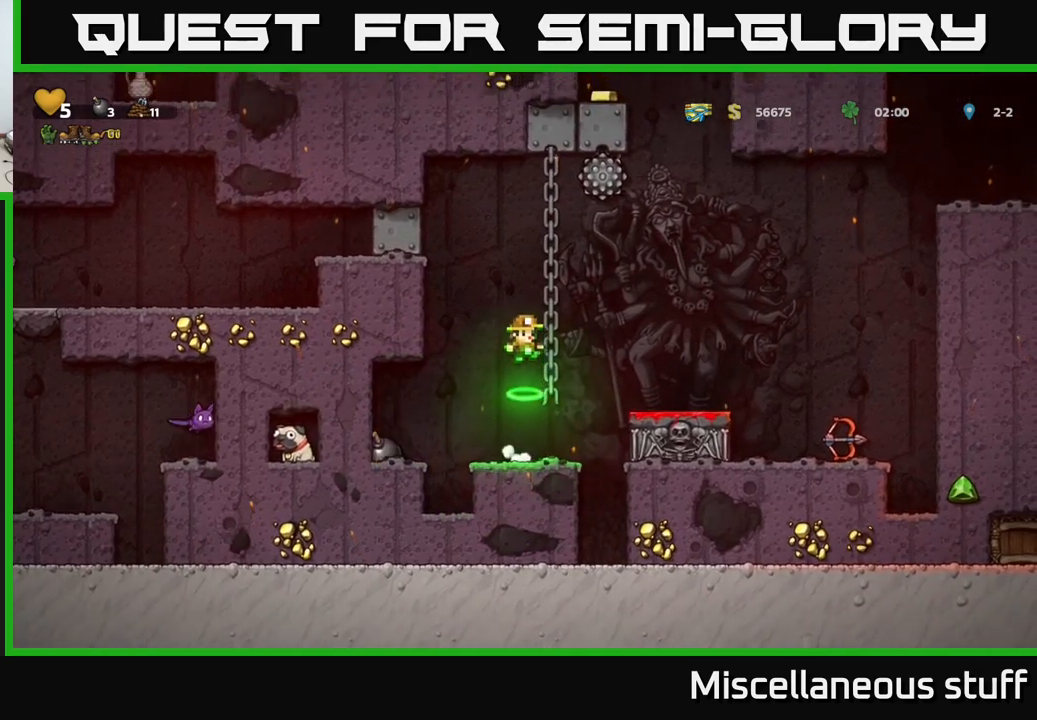
{"buttons": [], "events": [[66, "DPAD_RIGHT", "down"], [66, "DPAD_UP", "down"], [100, "DPAD_RIGHT", "up"], [116, "A", "up"], [350, "DPAD_UP", "up"]]}
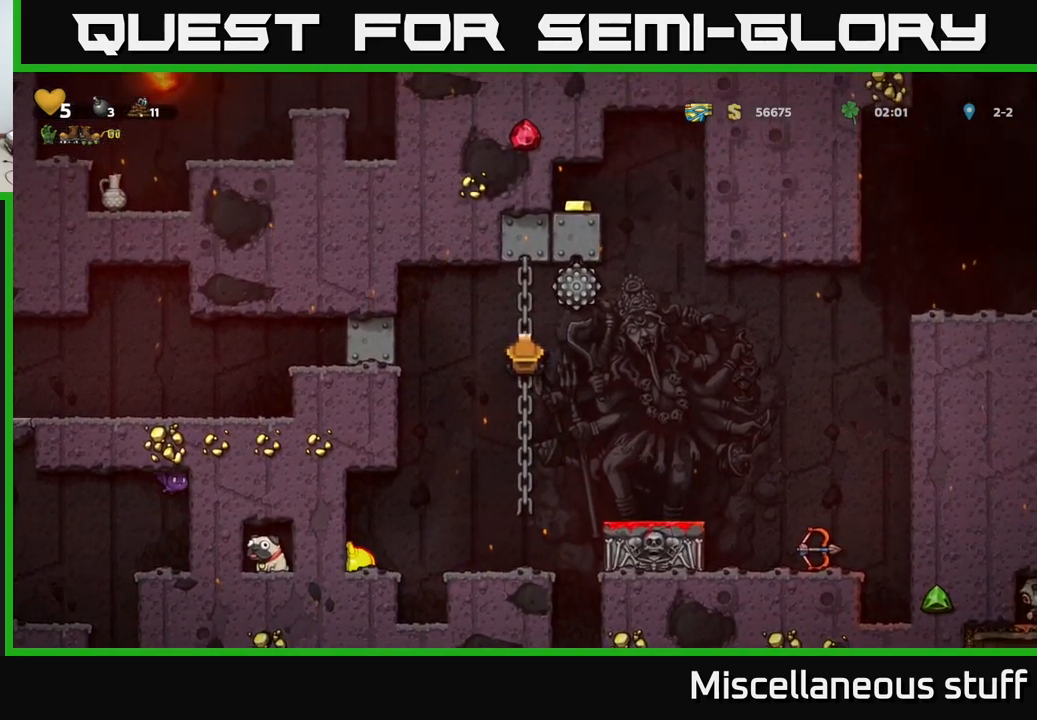
{"buttons": [], "events": []}
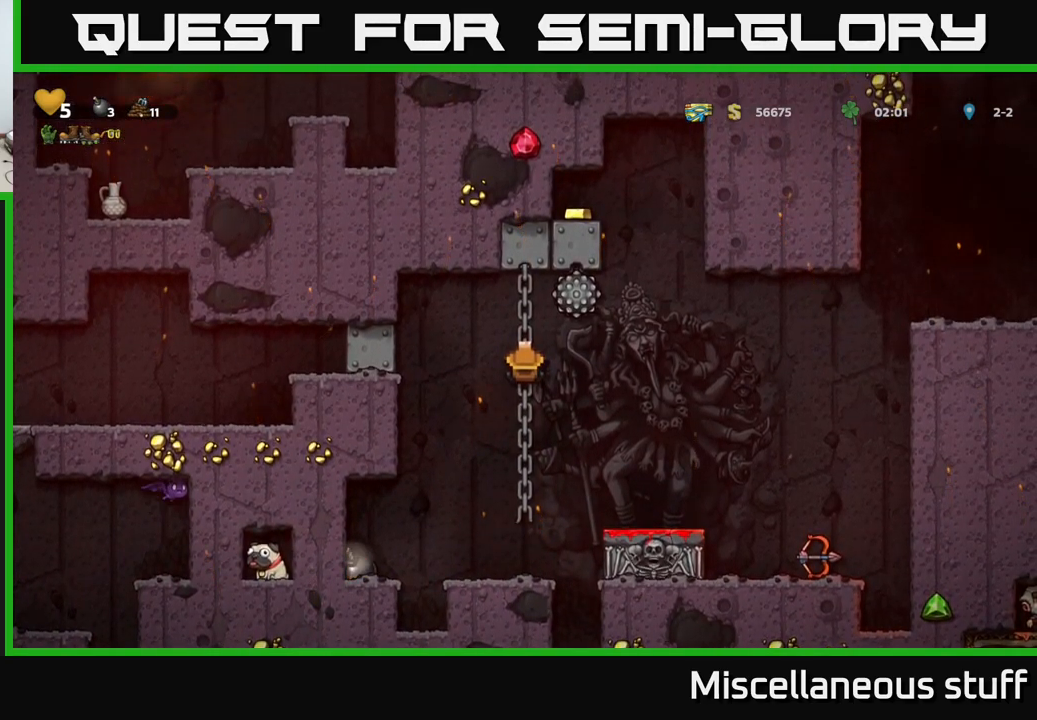
{"buttons": [], "events": []}